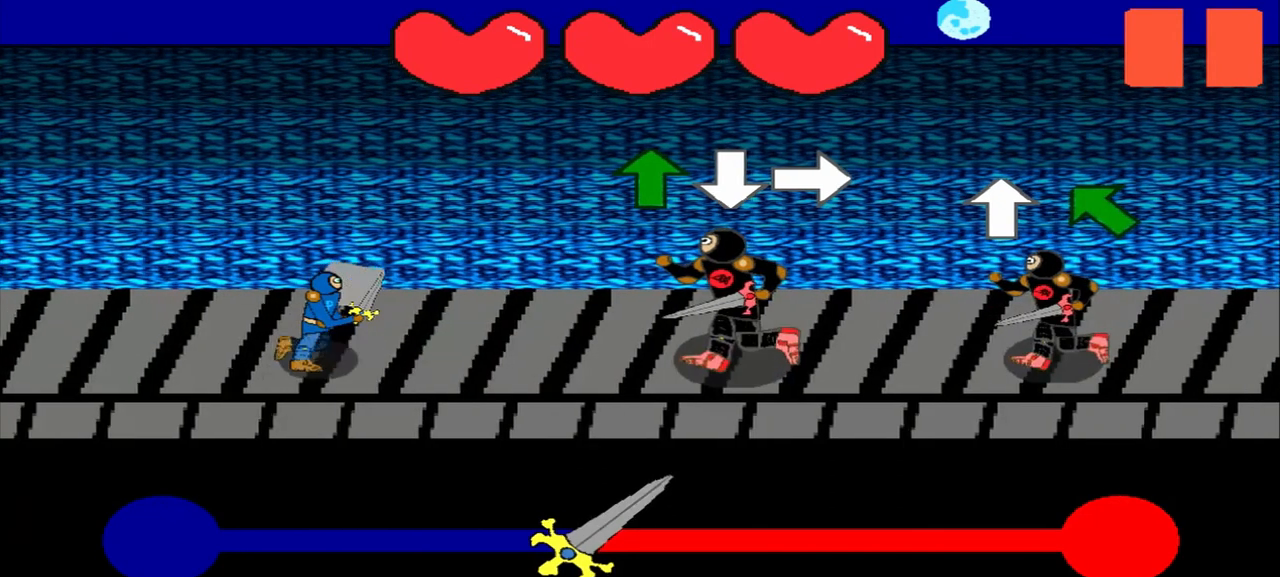
Gameplay with a controller (PlayStation layout); each line is a JSON object with the inputs held at the frame after it. "events" lists button and stick changes between this image and that frame as [ms after this image, input, new state], when the widget could be followed in between. Not read: L2 L3 R2 R3 right_stick.
{"buttons": [], "left_stick": "up", "events": [[417, "left_stick", "up"]]}
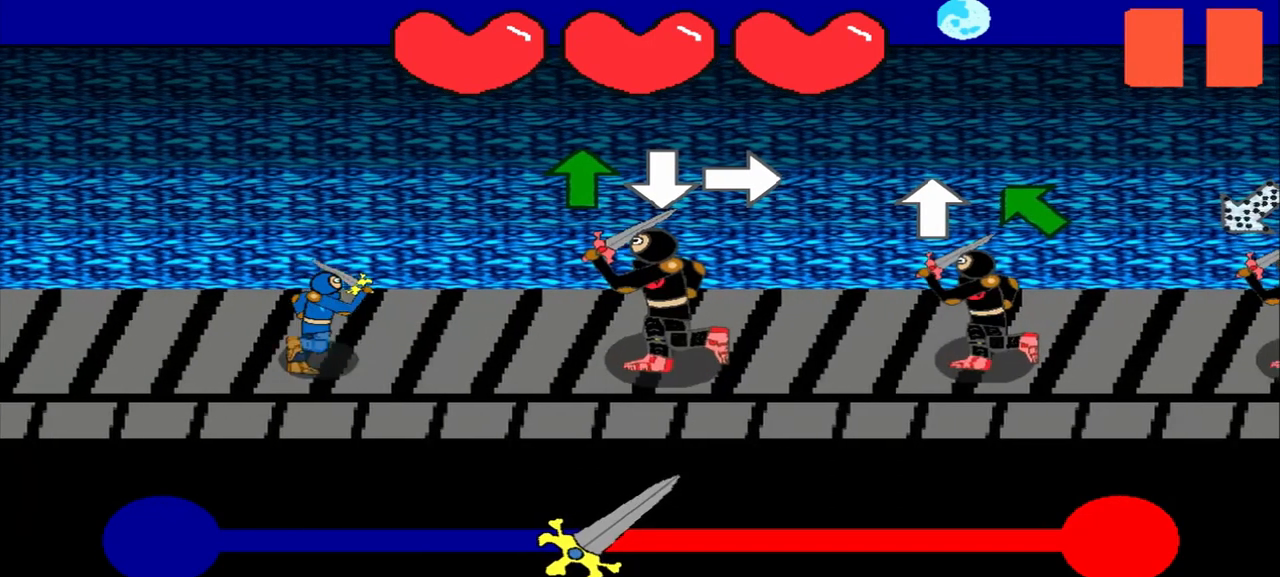
{"buttons": [], "left_stick": "center", "events": [[292, "left_stick", "center"]]}
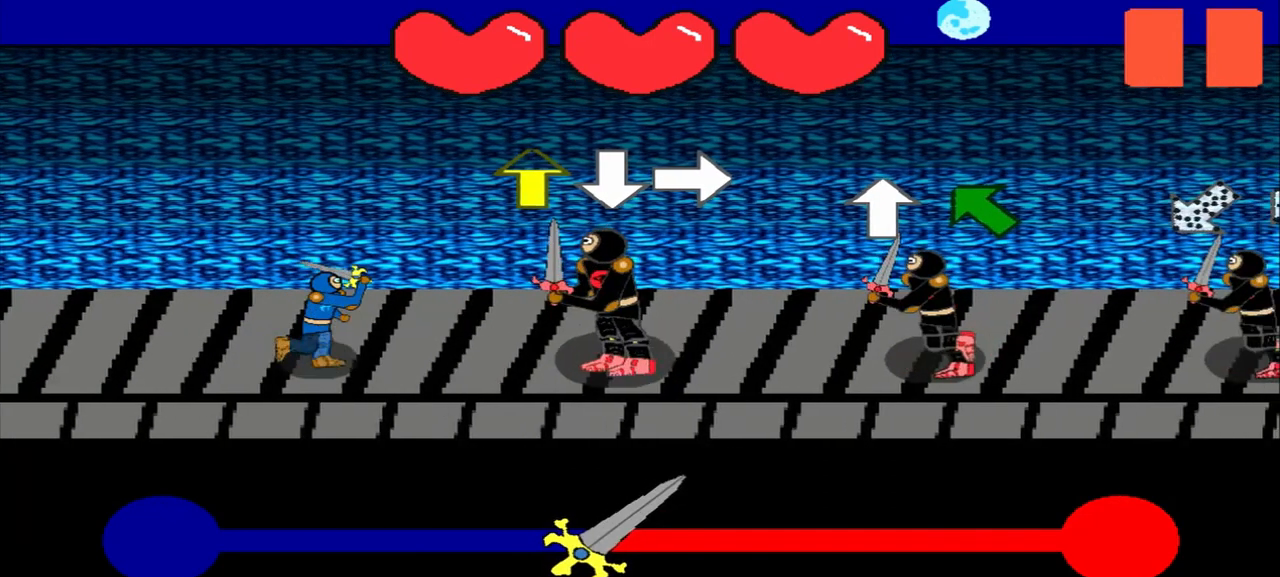
{"buttons": [], "left_stick": "center", "events": [[83, "left_stick", "up"], [292, "left_stick", "center"]]}
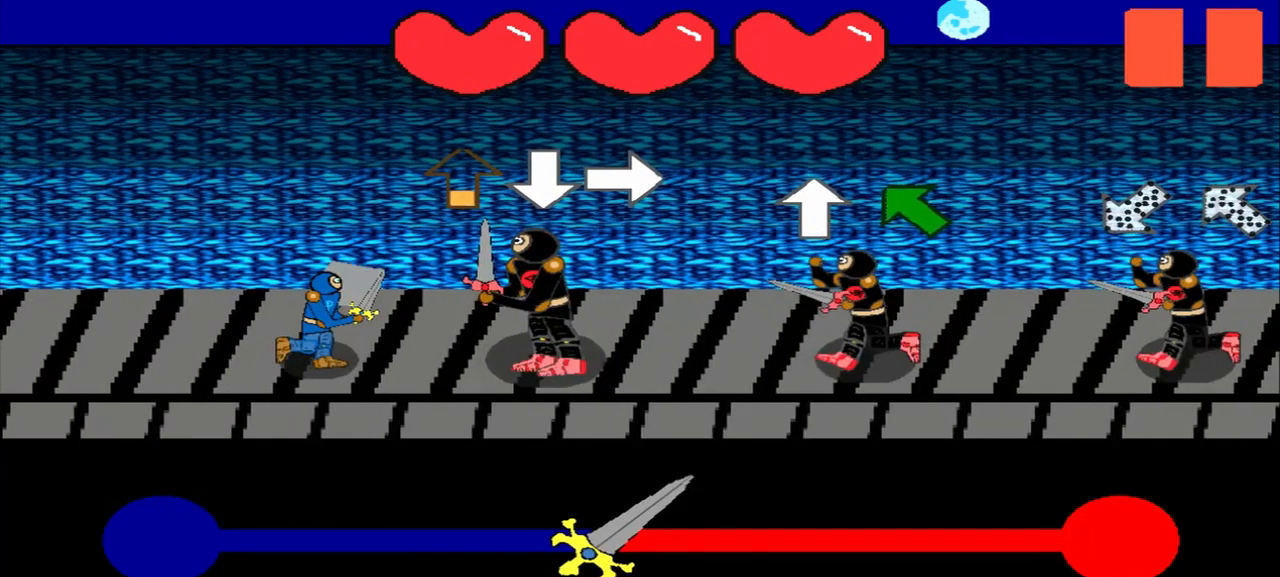
{"buttons": [], "left_stick": "center", "events": []}
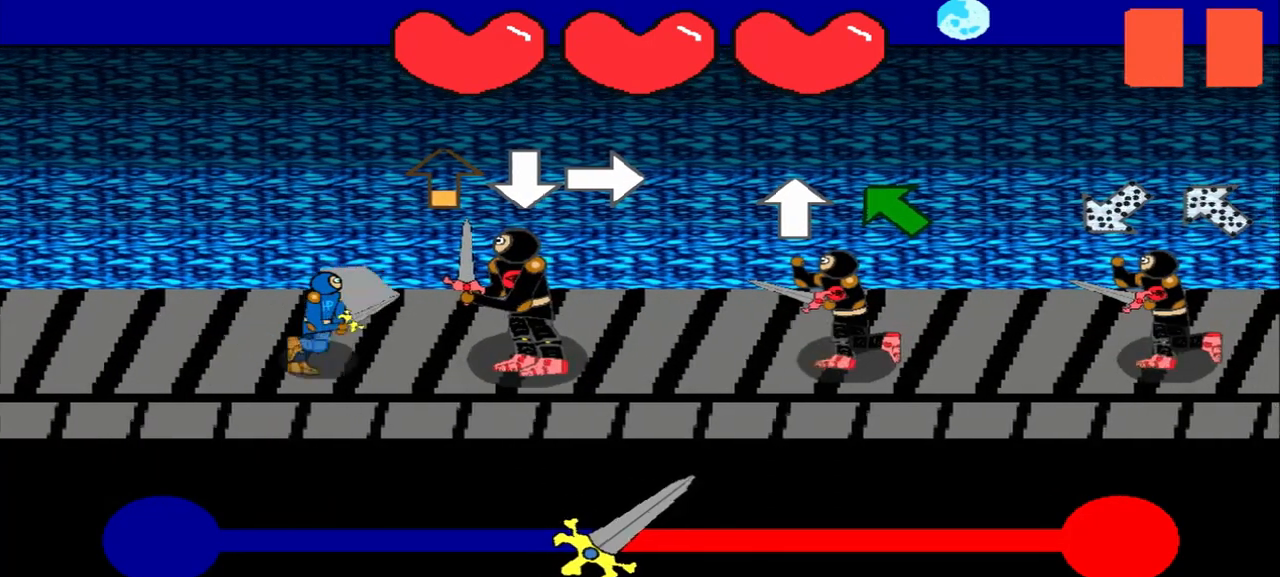
{"buttons": [], "left_stick": "center", "events": [[83, "left_stick", "up"], [292, "left_stick", "center"]]}
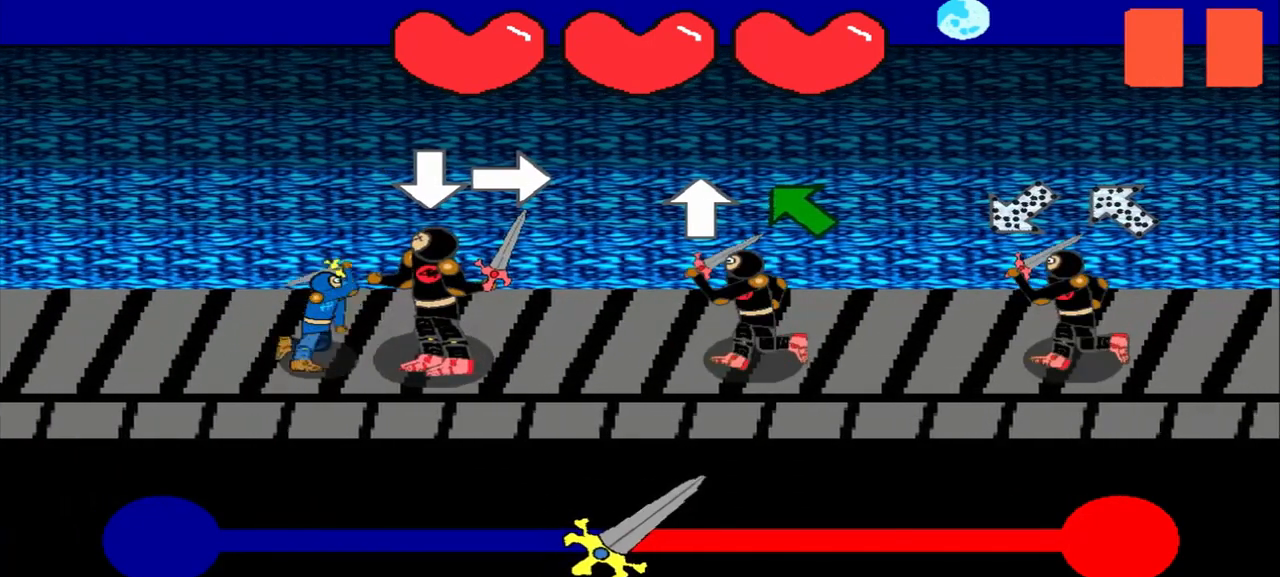
{"buttons": [], "left_stick": "center", "events": []}
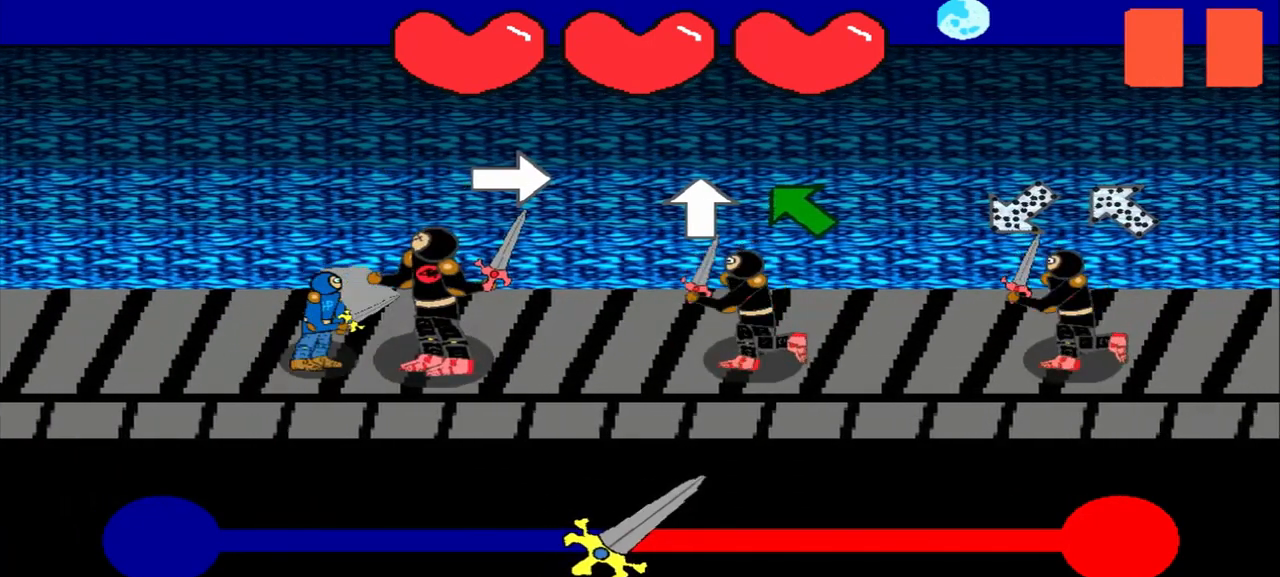
{"buttons": [], "left_stick": "center", "events": [[125, "left_stick", "right"], [333, "left_stick", "center"]]}
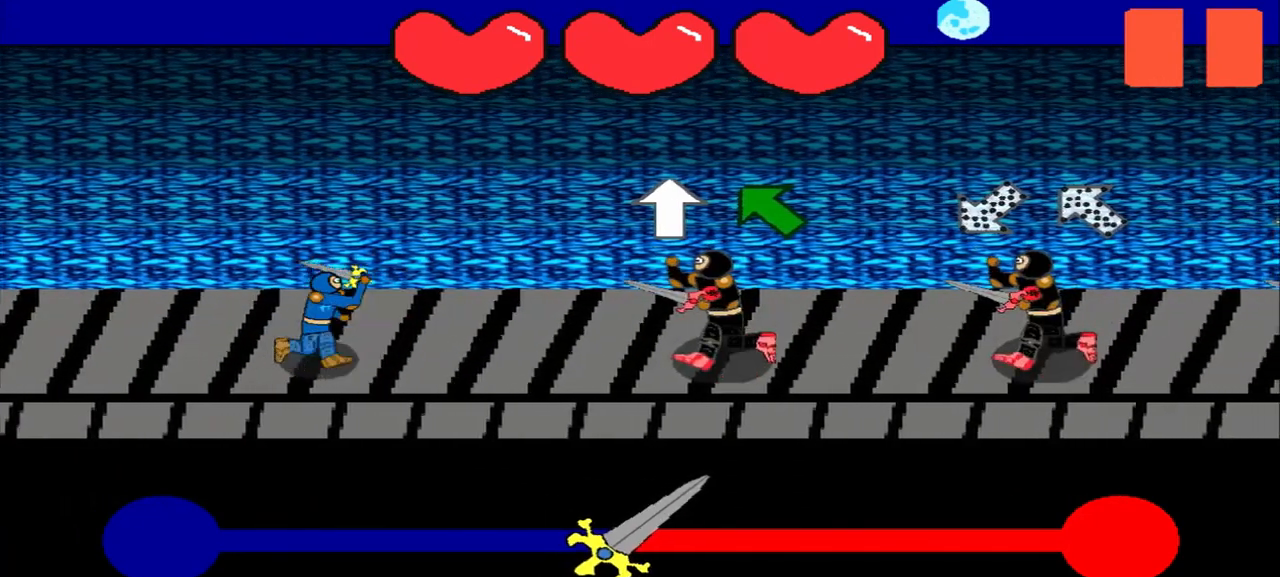
{"buttons": [], "left_stick": "center", "events": [[125, "left_stick", "up"], [417, "left_stick", "center"]]}
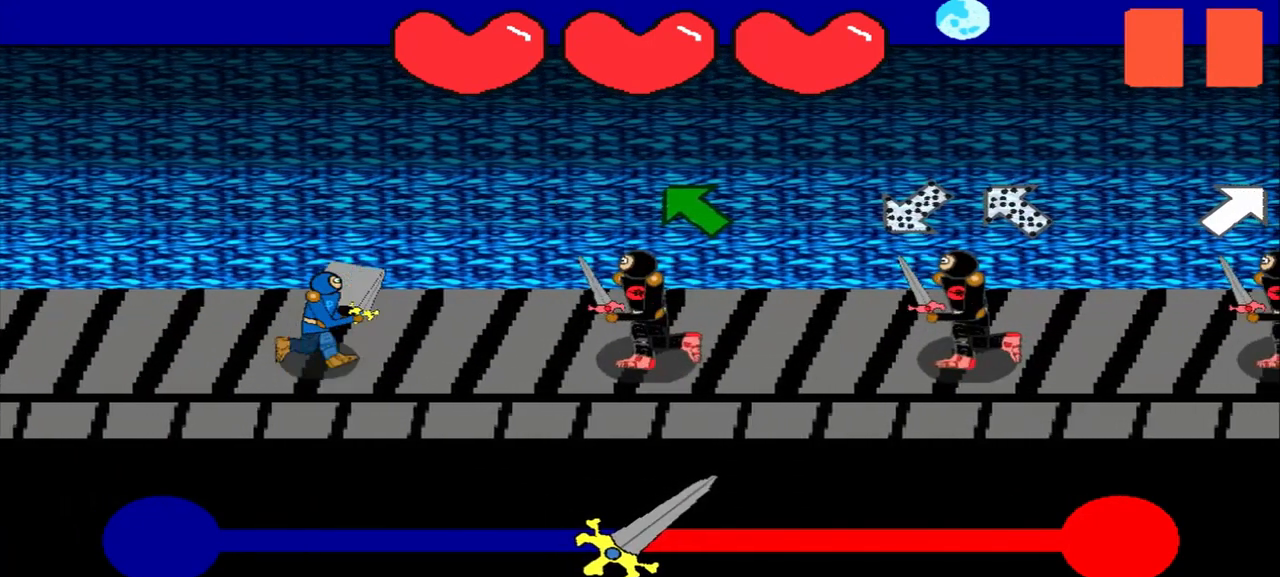
{"buttons": [], "left_stick": "up-left", "events": [[167, "left_stick", "up-left"]]}
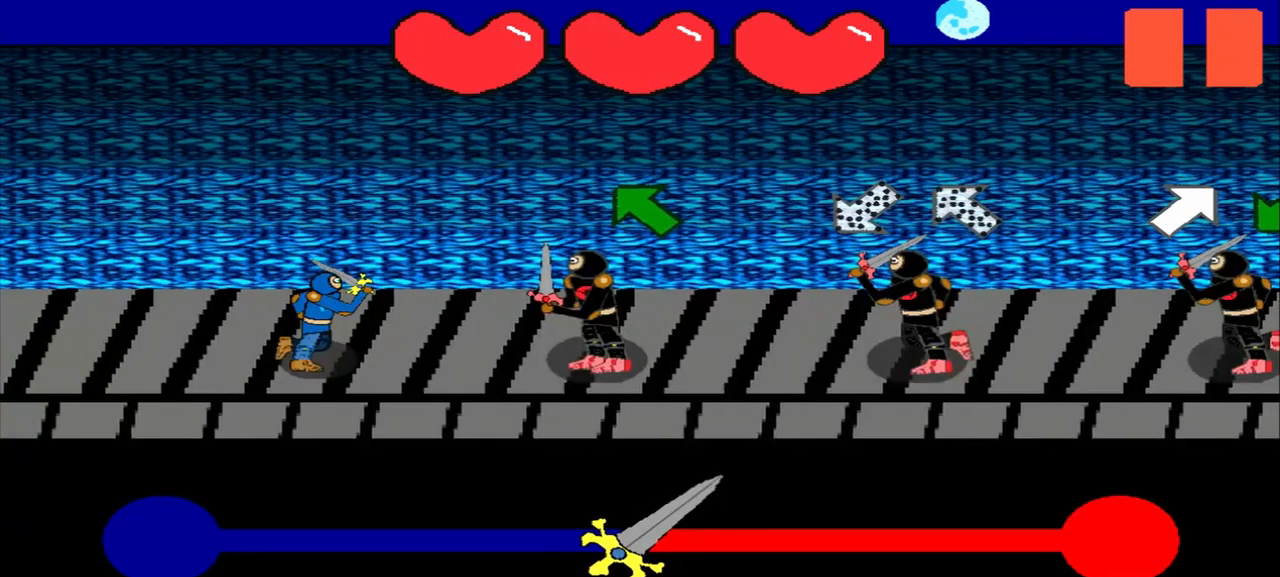
{"buttons": [], "left_stick": "up-left", "events": []}
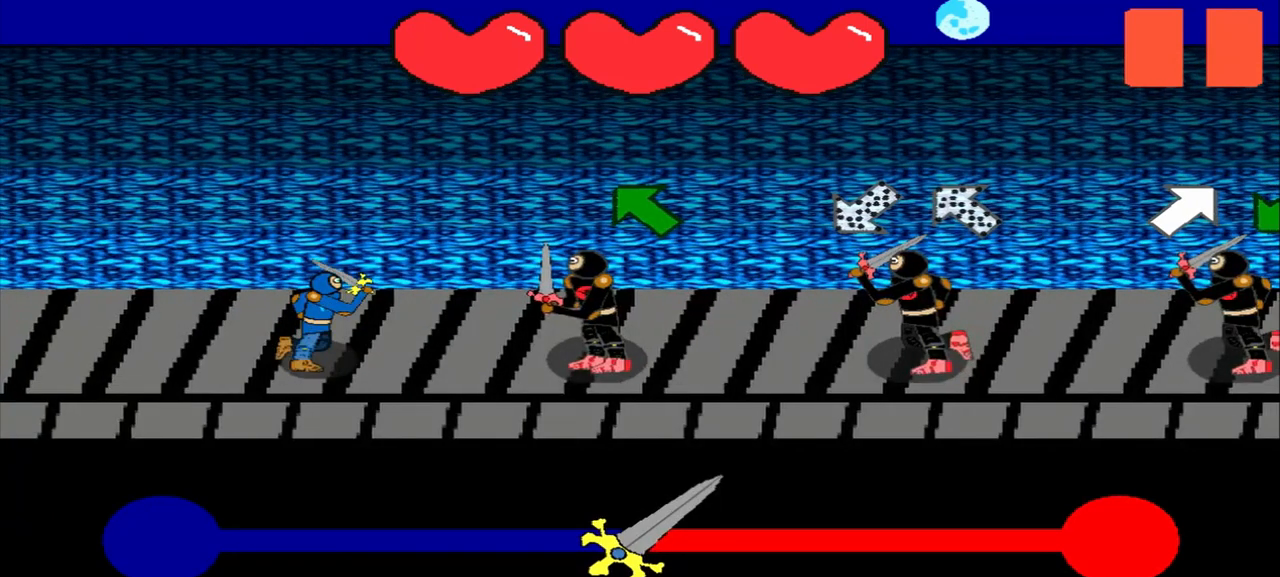
{"buttons": [], "left_stick": "up-left", "events": []}
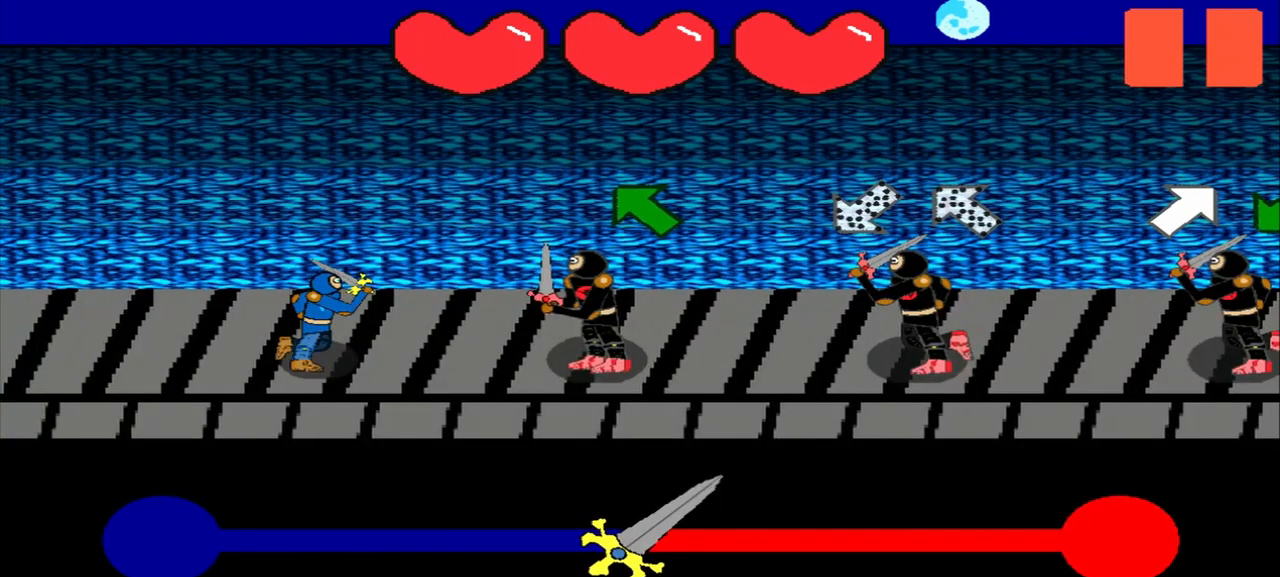
{"buttons": [], "left_stick": "center", "events": [[333, "left_stick", "center"]]}
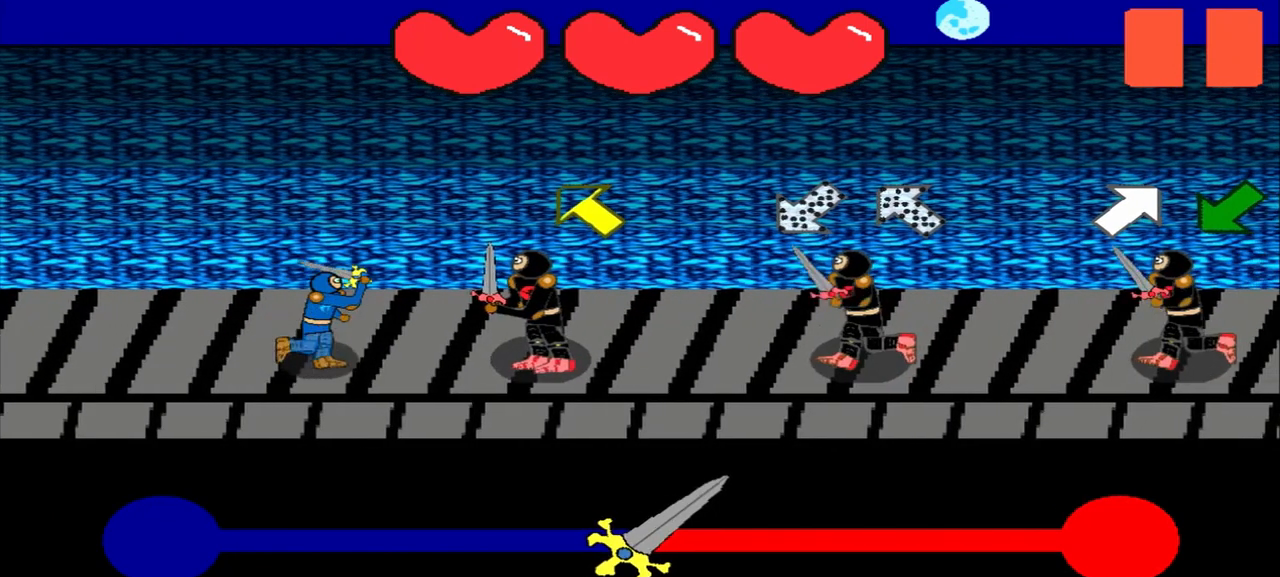
{"buttons": [], "left_stick": "center", "events": [[83, "left_stick", "up-left"], [292, "left_stick", "center"]]}
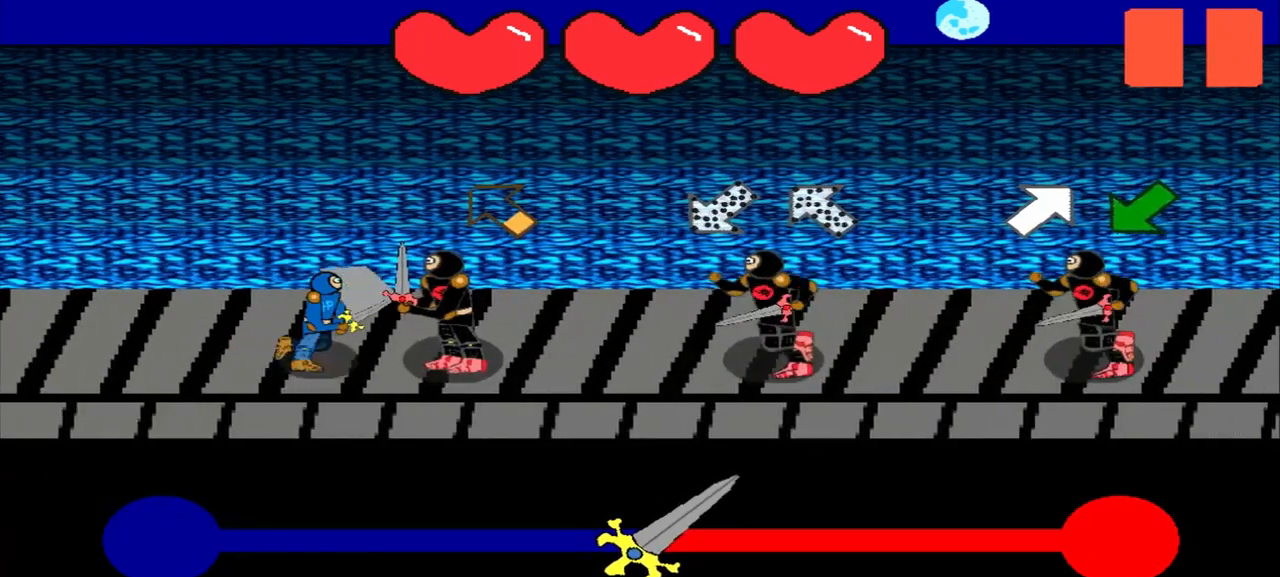
{"buttons": [], "left_stick": "center", "events": [[42, "left_stick", "up-left"], [292, "left_stick", "center"]]}
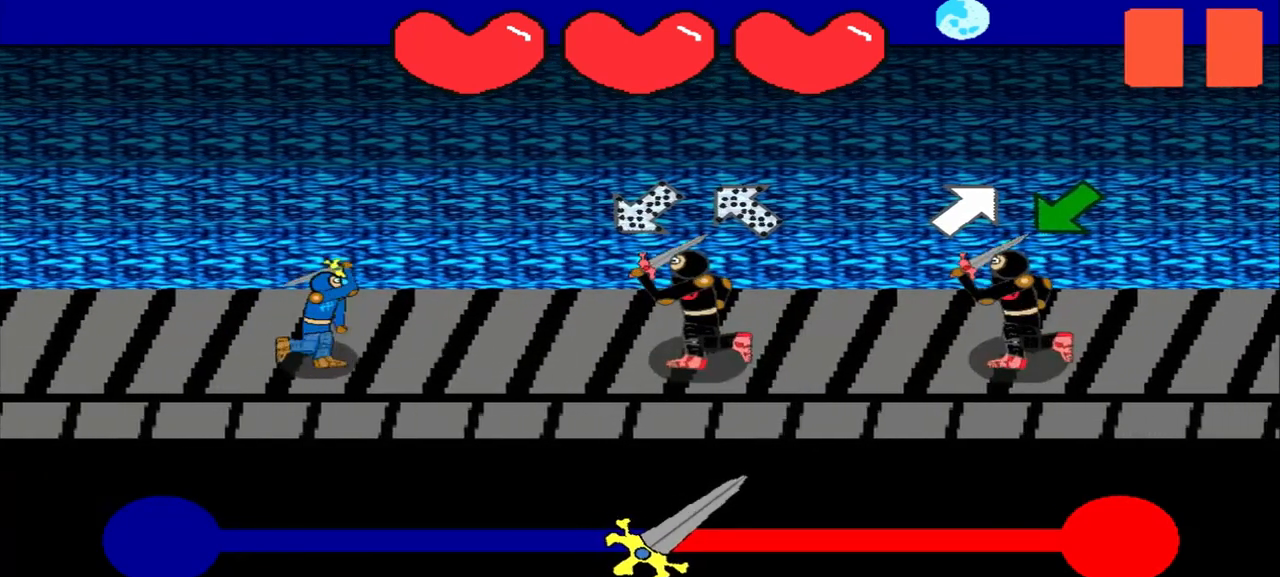
{"buttons": [], "left_stick": "center", "events": [[42, "left_stick", "up-right"], [292, "left_stick", "center"]]}
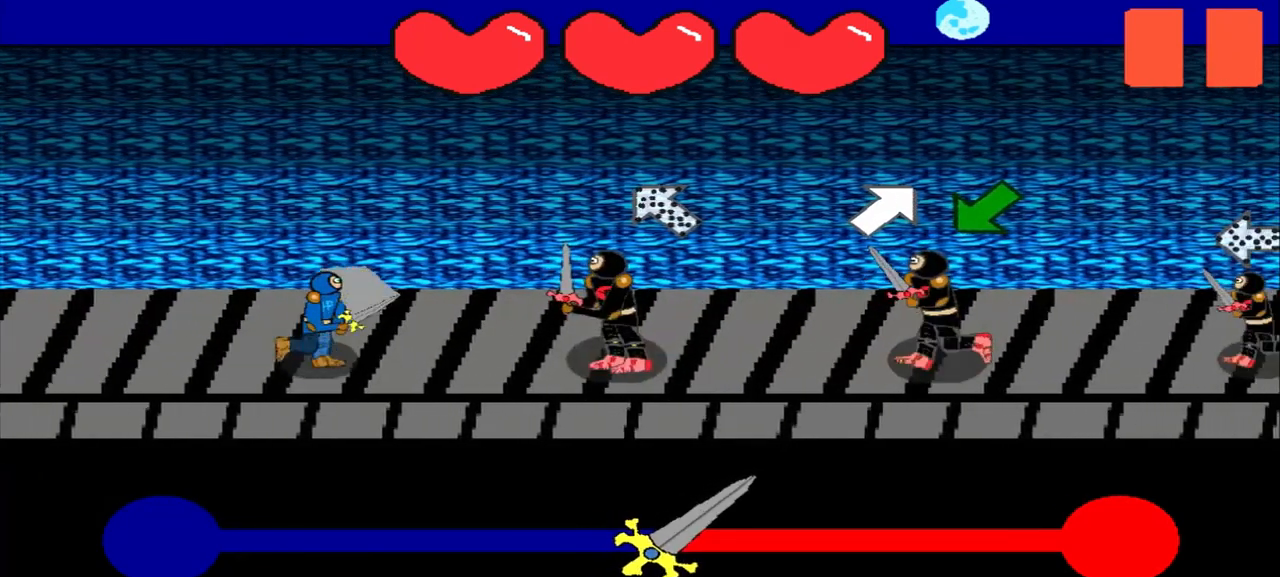
{"buttons": [], "left_stick": "center", "events": [[42, "left_stick", "down-right"], [292, "left_stick", "center"]]}
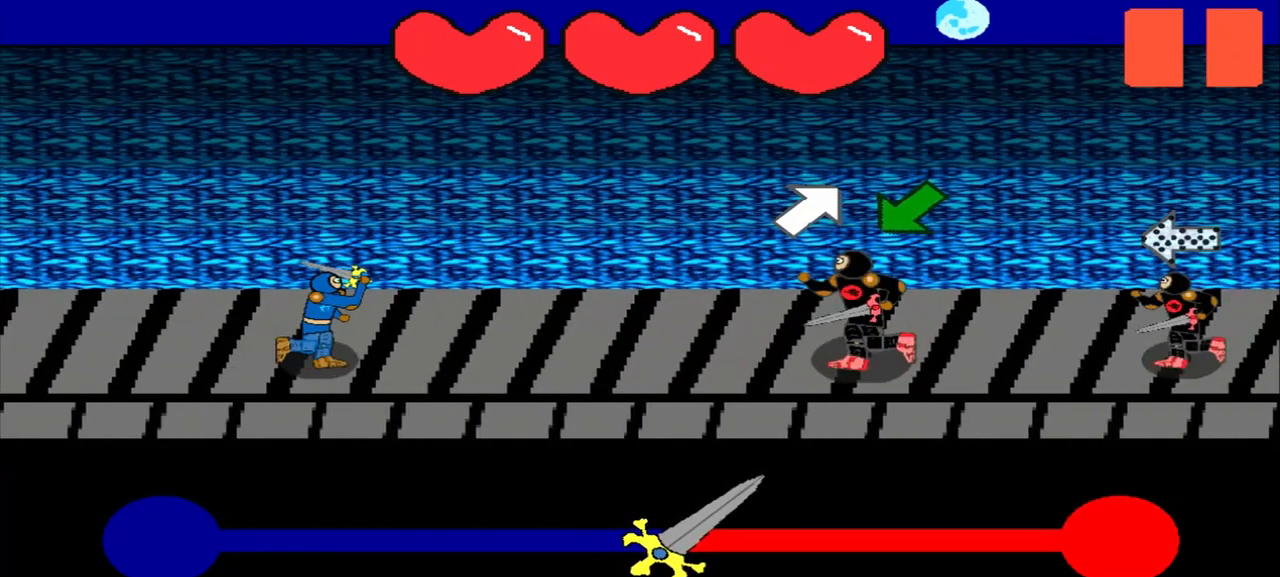
{"buttons": [], "left_stick": "center", "events": []}
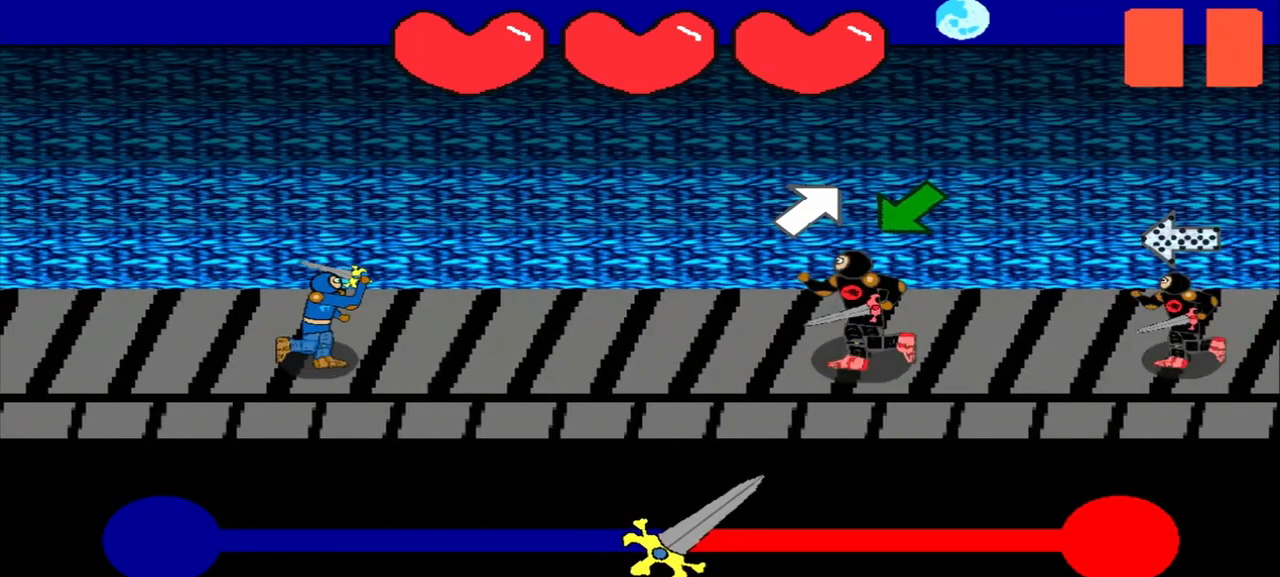
{"buttons": [], "left_stick": "center", "events": []}
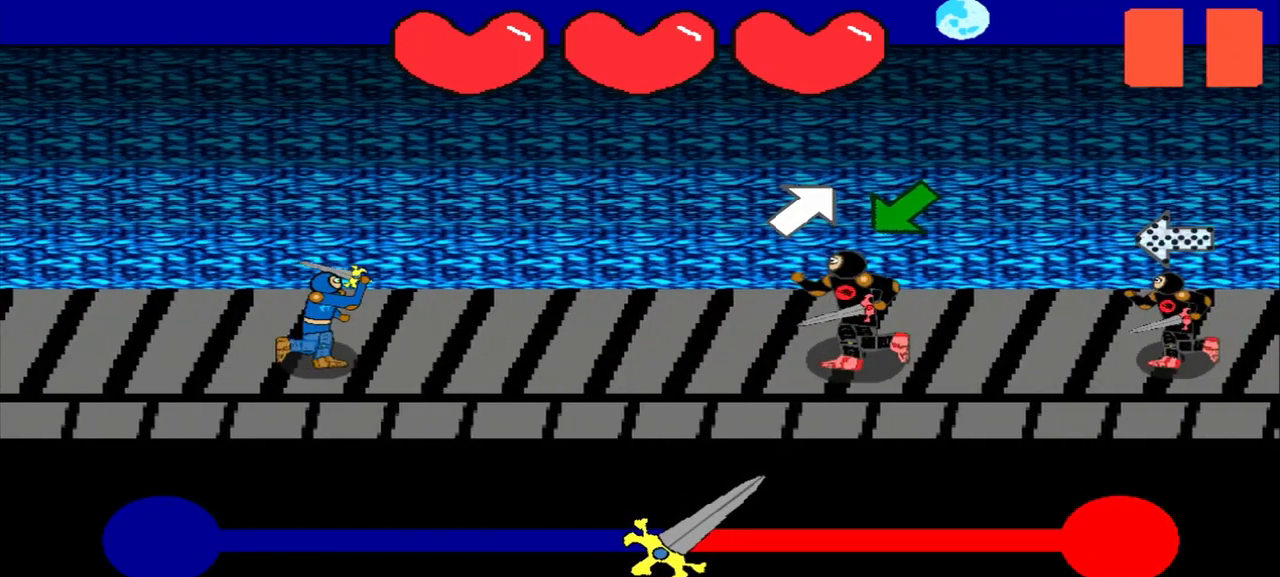
{"buttons": [], "left_stick": "center", "events": [[333, "left_stick", "up-right"], [500, "left_stick", "center"]]}
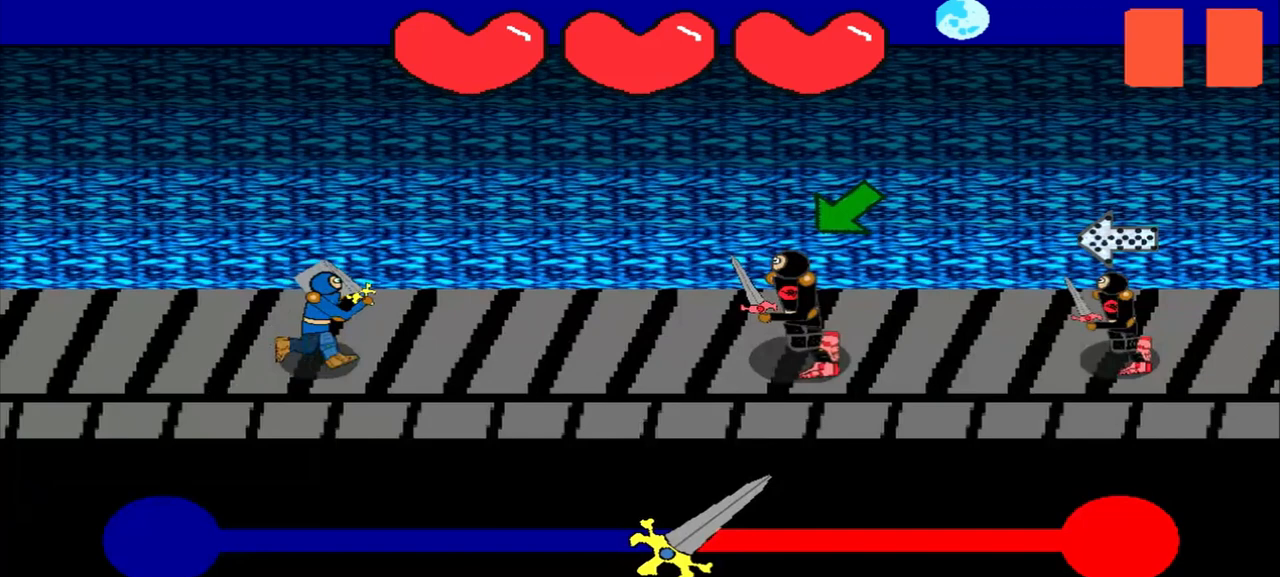
{"buttons": [], "left_stick": "center", "events": [[250, "left_stick", "down-left"], [500, "left_stick", "center"]]}
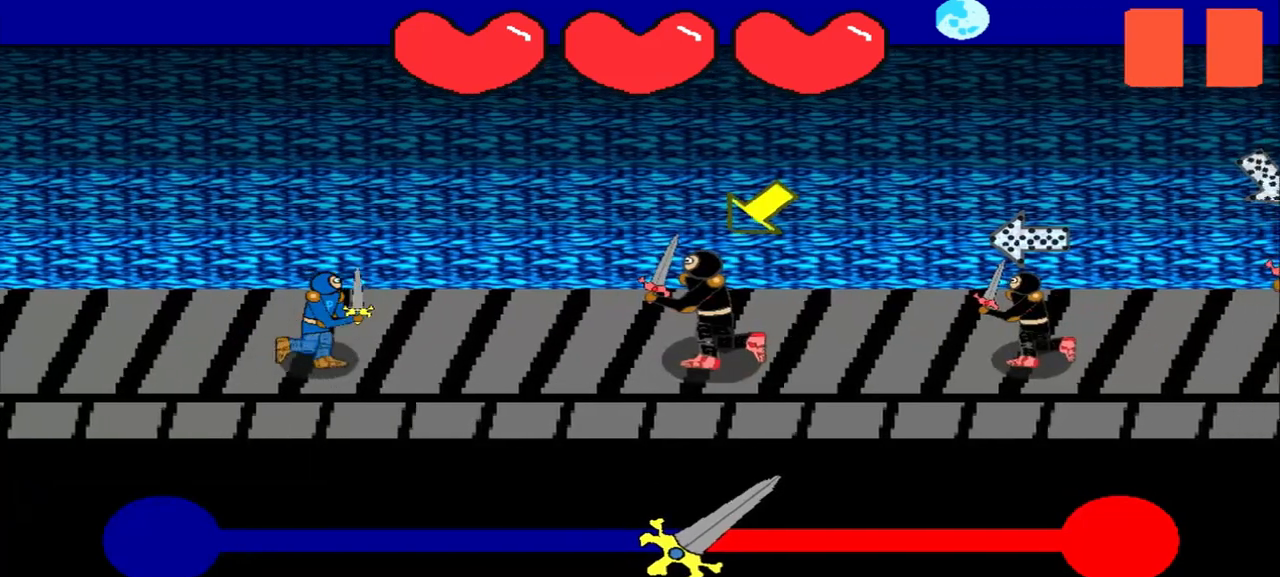
{"buttons": [], "left_stick": "center", "events": [[208, "left_stick", "down-left"], [500, "left_stick", "center"]]}
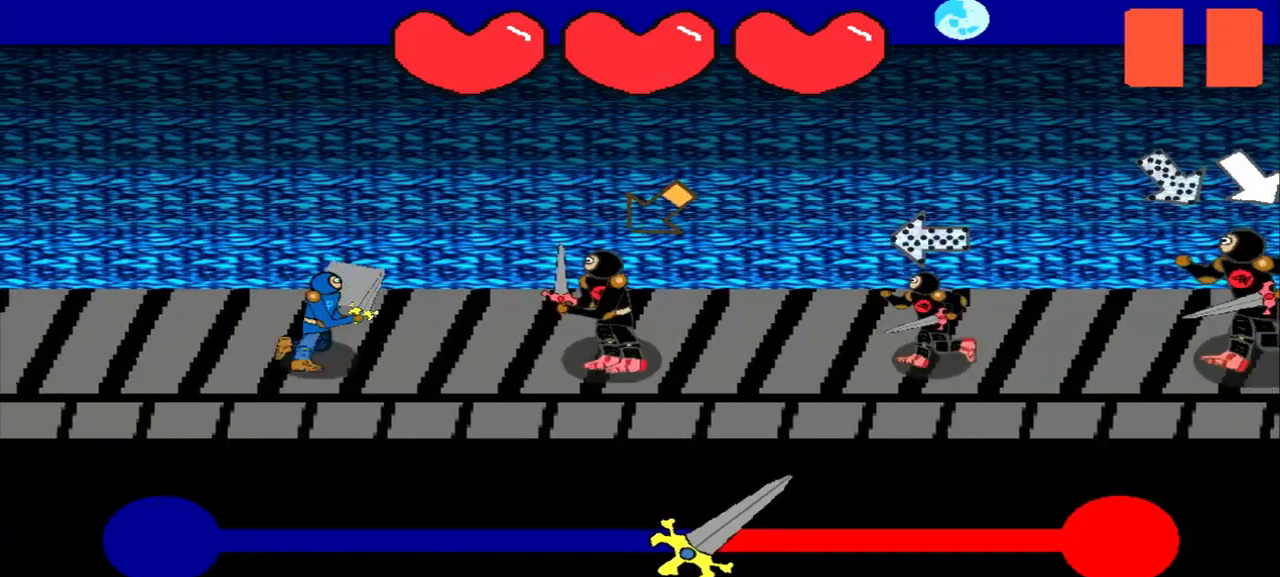
{"buttons": [], "left_stick": "center", "events": [[167, "left_stick", "down-left"], [417, "left_stick", "center"]]}
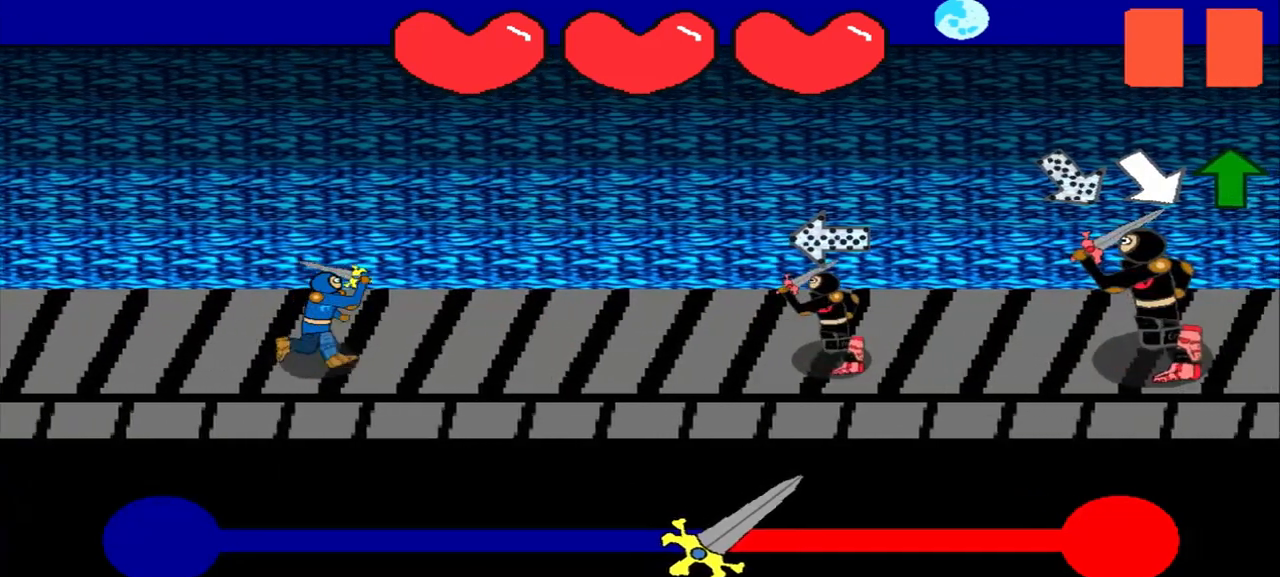
{"buttons": [], "left_stick": "center", "events": [[83, "left_stick", "right"], [375, "left_stick", "center"]]}
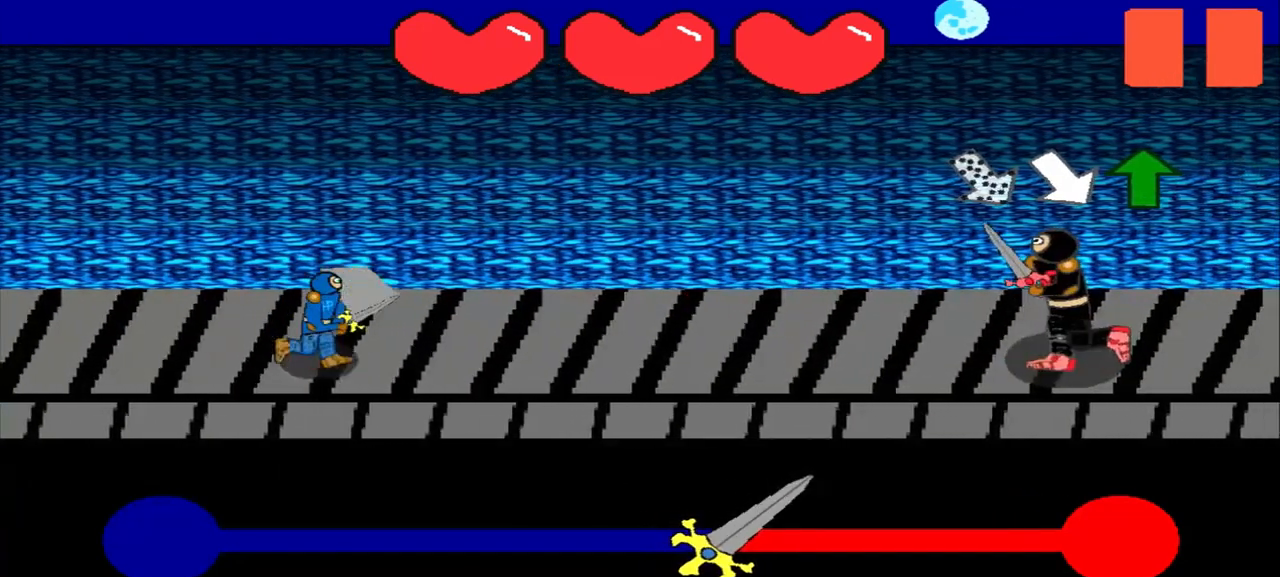
{"buttons": [], "left_stick": "center", "events": [[208, "left_stick", "up-left"], [417, "left_stick", "center"]]}